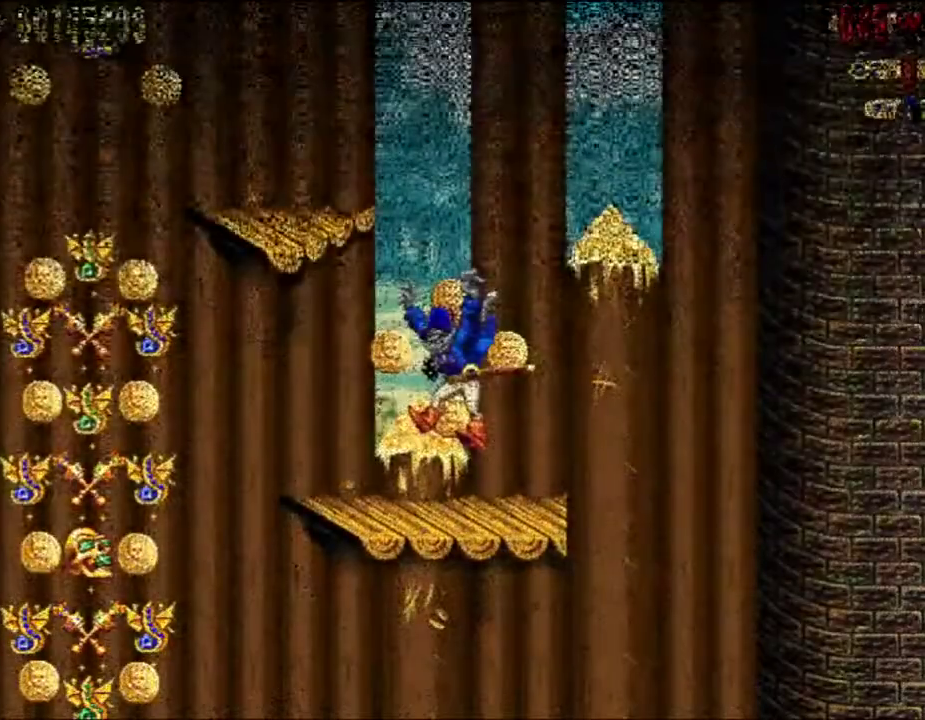
Gameplay with a controller (Nintendo layout); each line is a JSON object with the inputs held at the frame after it. "events" lists button and stick changes between this image and that frame as [ms after this image, input, new state], when the widget could be followed in between. Not read: L3 R3.
{"buttons": ["DPAD_LEFT"], "left_stick": "center", "right_stick": "center", "events": []}
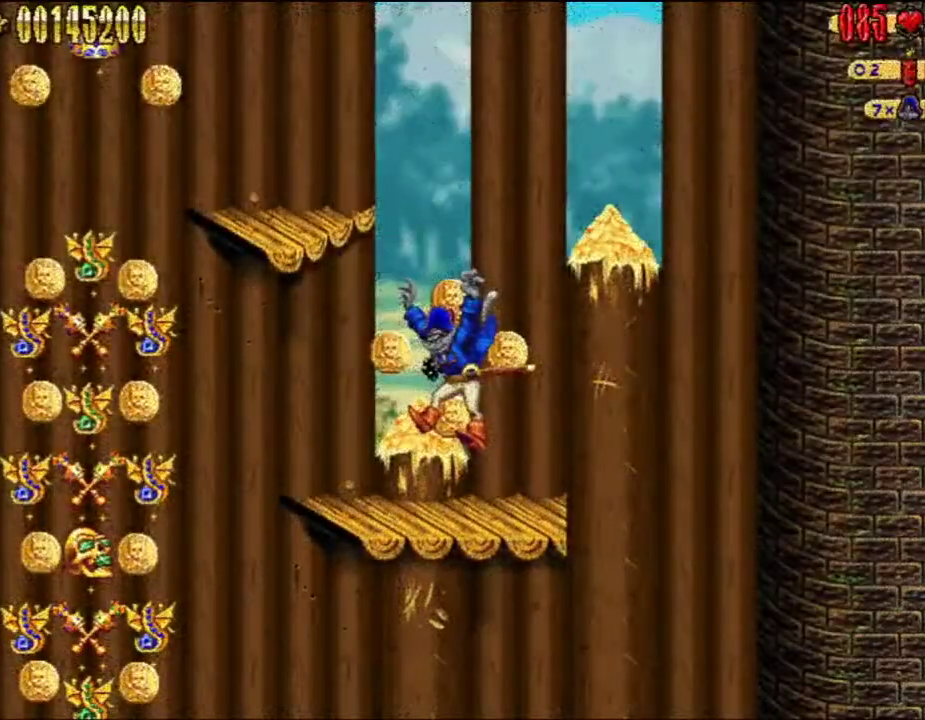
{"buttons": ["DPAD_LEFT"], "left_stick": "center", "right_stick": "center", "events": []}
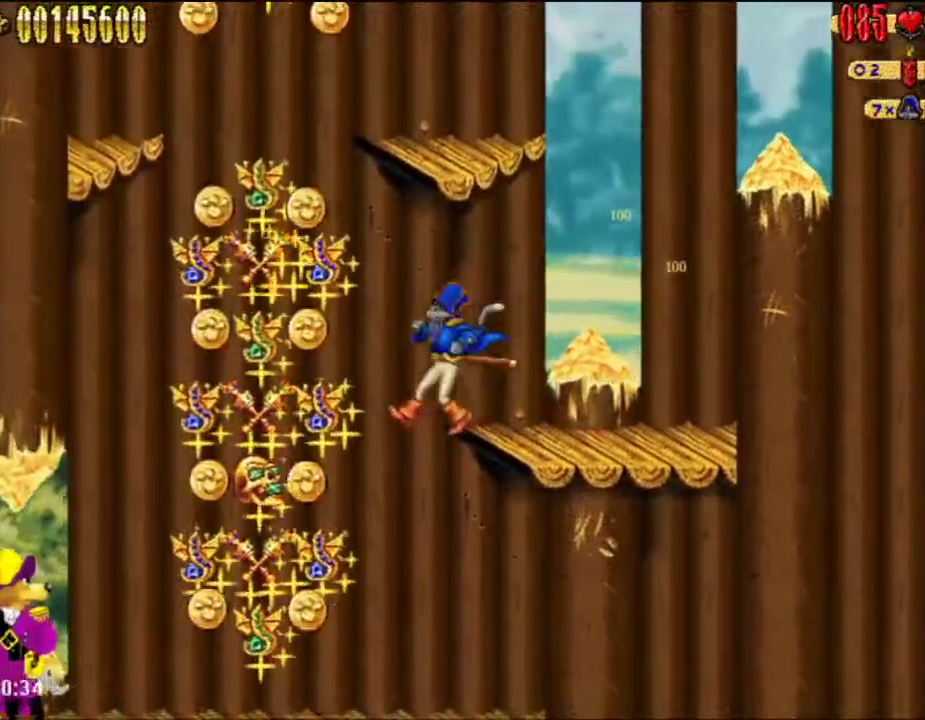
{"buttons": ["DPAD_LEFT"], "left_stick": "center", "right_stick": "center", "events": [[267, "X", "down"], [350, "X", "up"]]}
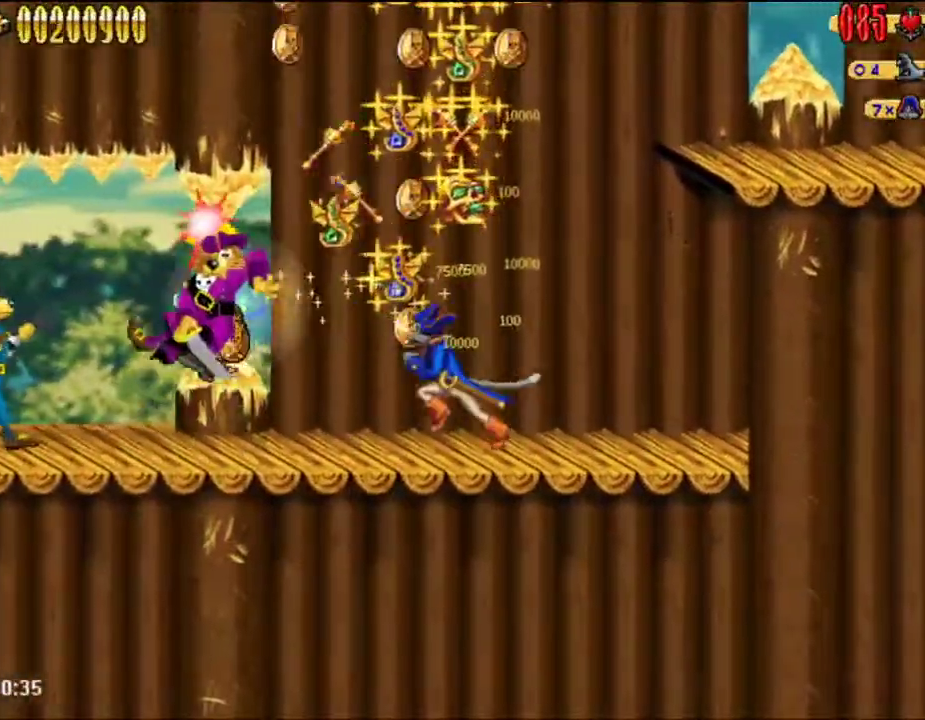
{"buttons": ["DPAD_LEFT"], "left_stick": "center", "right_stick": "center", "events": []}
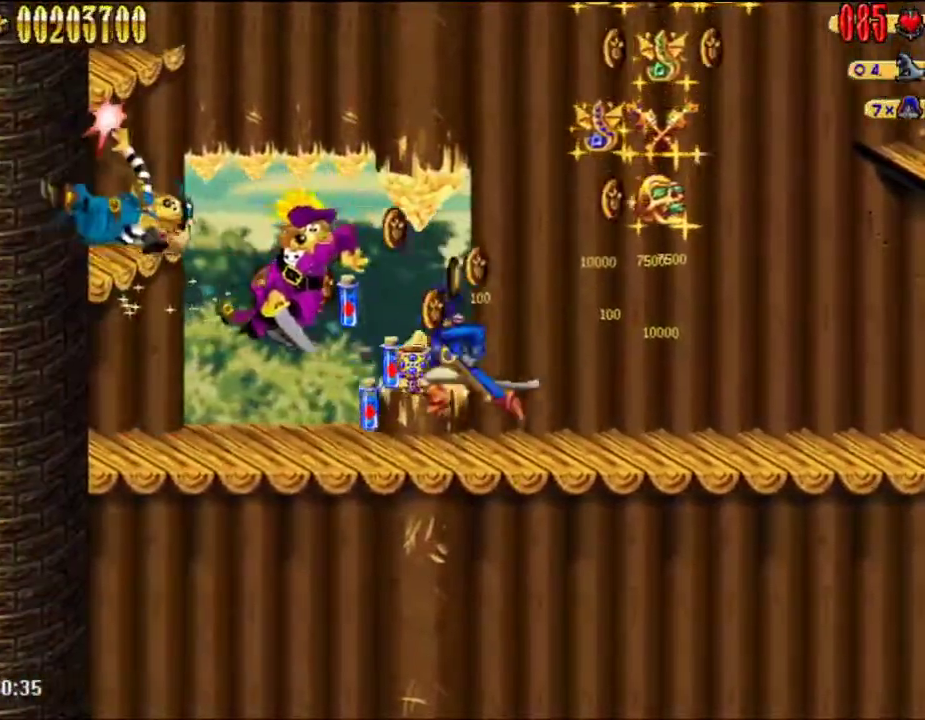
{"buttons": ["A", "DPAD_LEFT"], "left_stick": "center", "right_stick": "center", "events": [[450, "A", "down"]]}
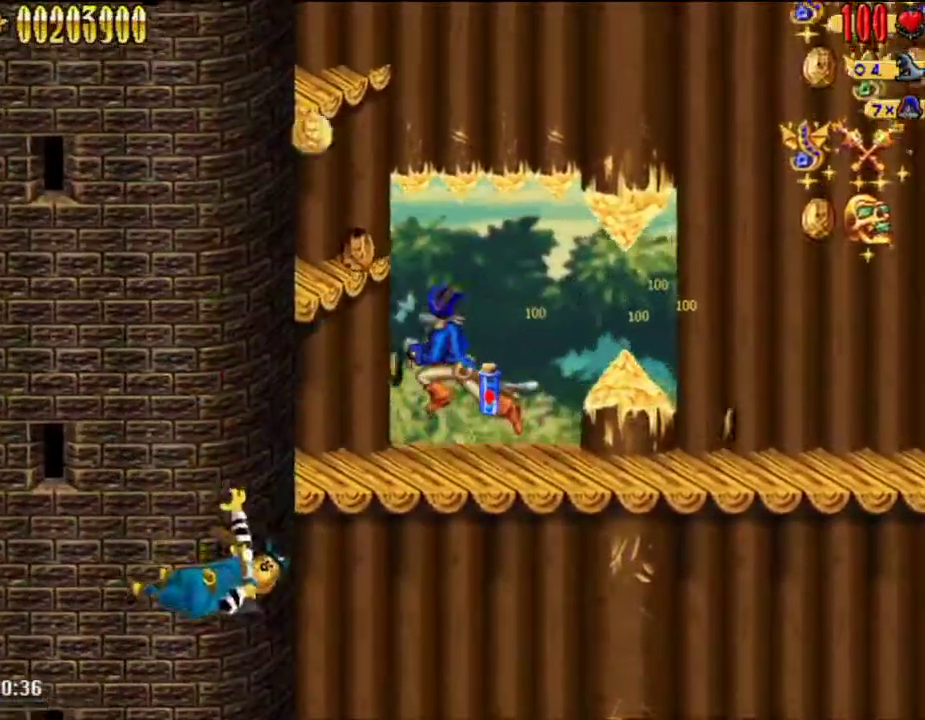
{"buttons": ["A"], "left_stick": "center", "right_stick": "center", "events": [[333, "A", "up"], [333, "DPAD_LEFT", "up"], [483, "A", "down"]]}
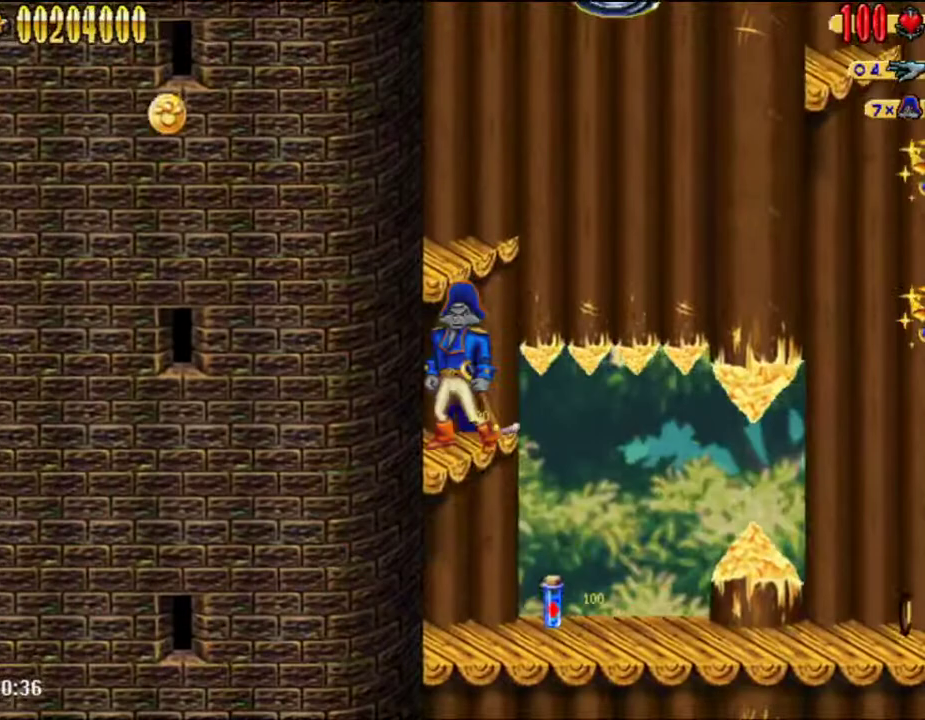
{"buttons": ["A"], "left_stick": "center", "right_stick": "center", "events": []}
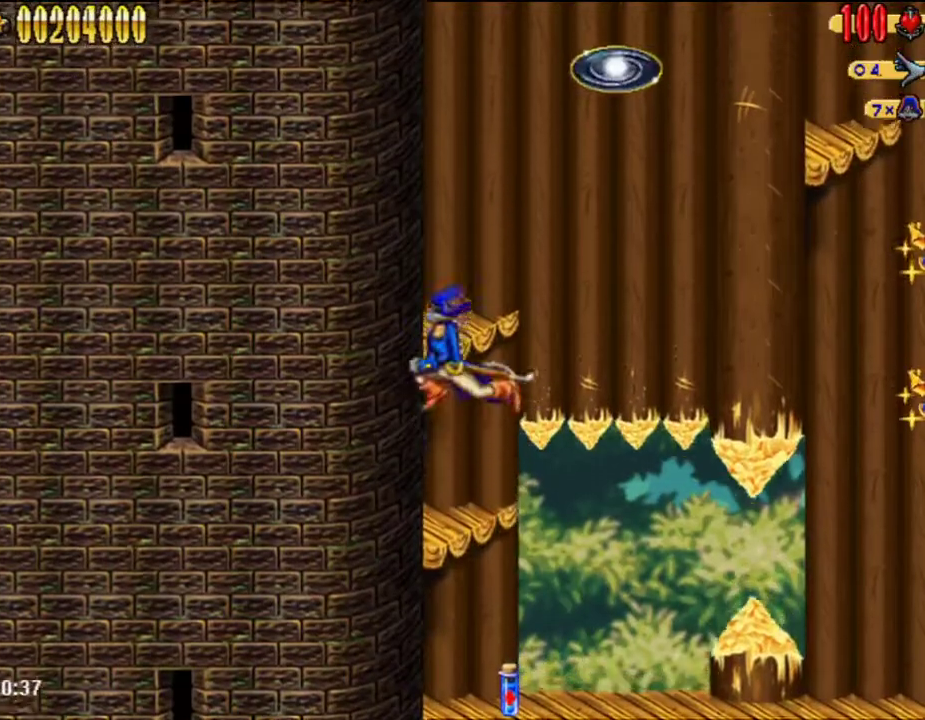
{"buttons": ["A", "DPAD_RIGHT"], "left_stick": "center", "right_stick": "center", "events": [[200, "A", "up"], [300, "DPAD_RIGHT", "down"], [350, "DPAD_UP", "down"], [383, "A", "down"], [483, "DPAD_UP", "up"]]}
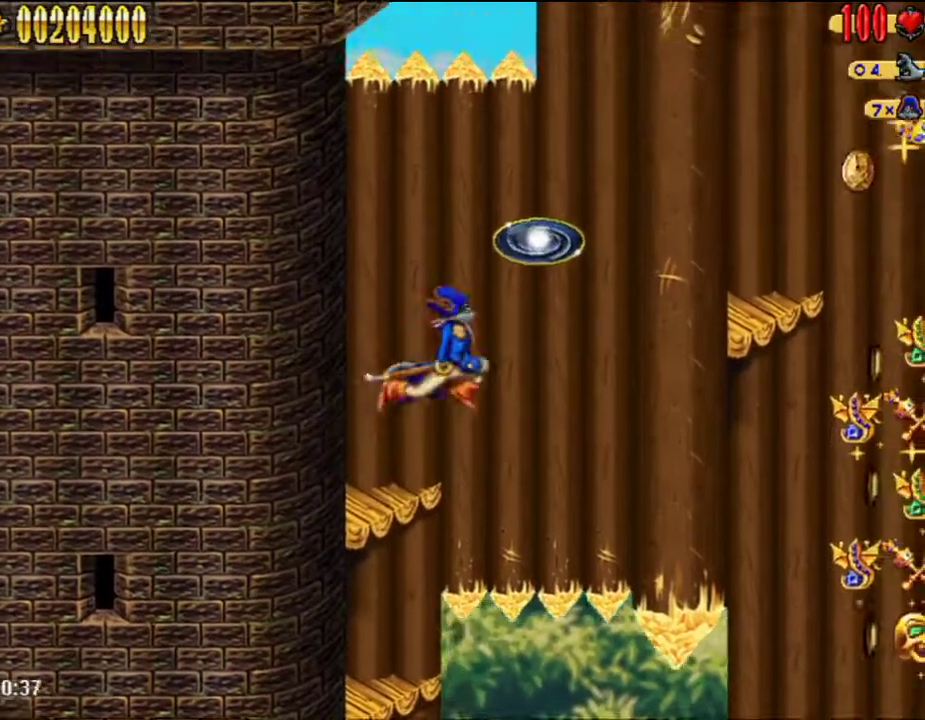
{"buttons": ["DPAD_RIGHT"], "left_stick": "center", "right_stick": "center", "events": [[267, "A", "up"]]}
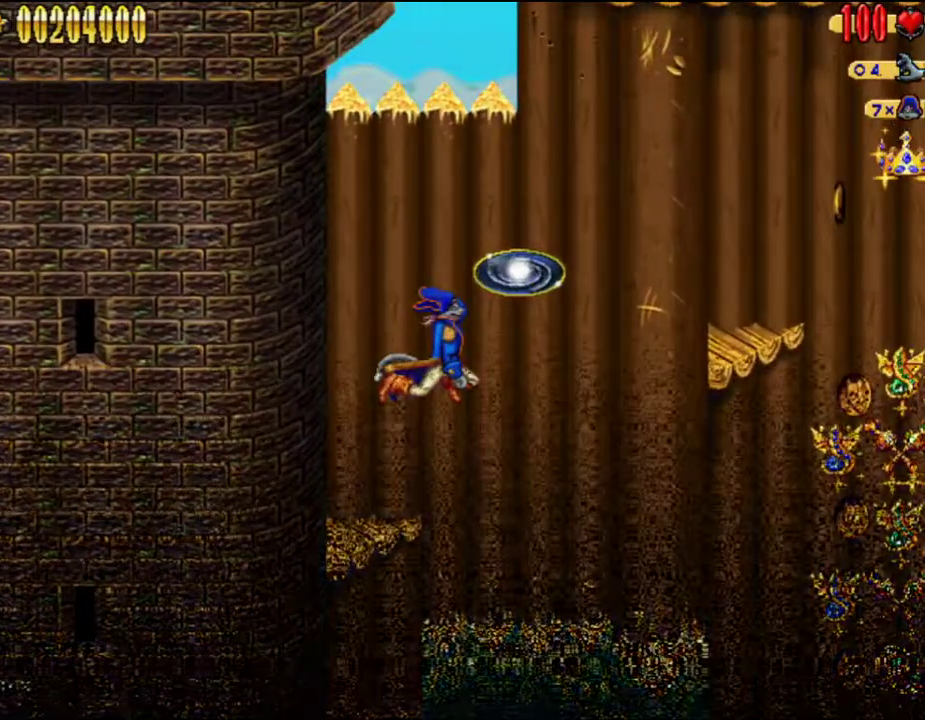
{"buttons": [], "left_stick": "center", "right_stick": "center", "events": [[67, "DPAD_RIGHT", "up"]]}
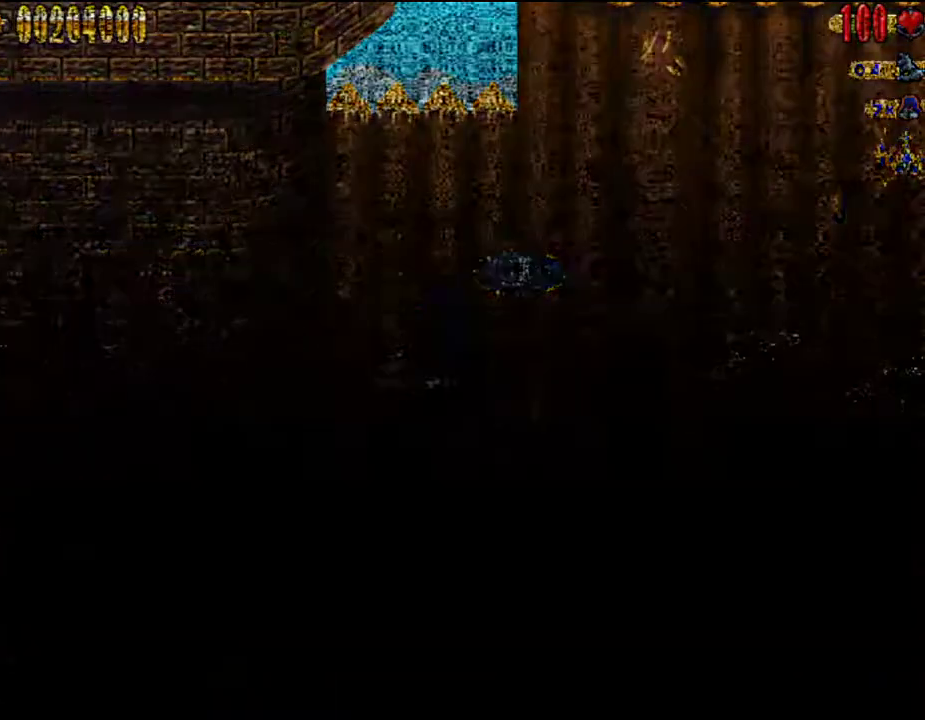
{"buttons": [], "left_stick": "center", "right_stick": "center", "events": []}
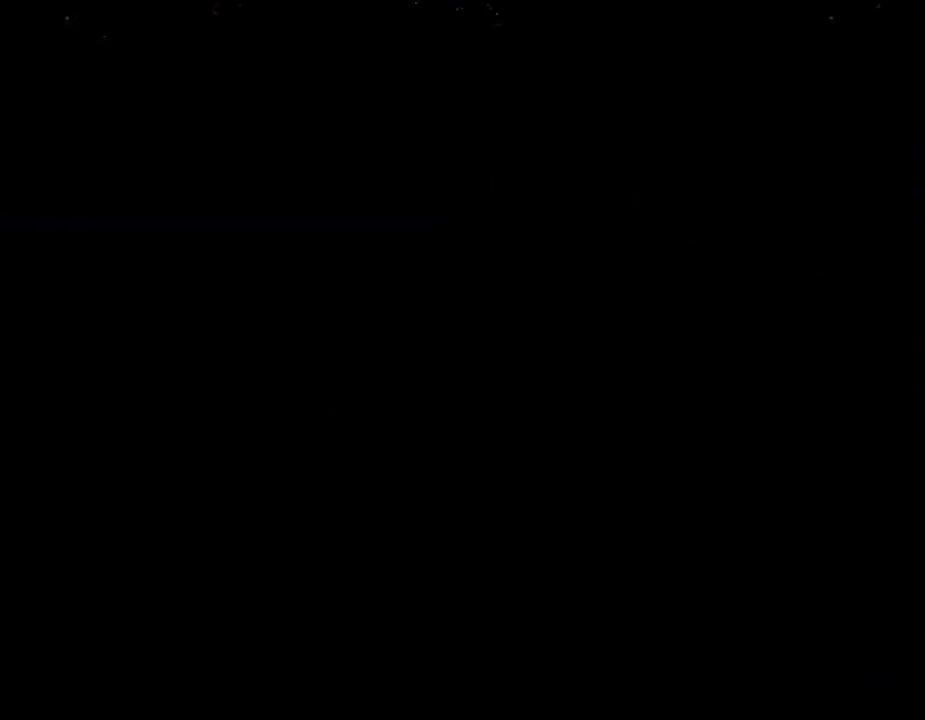
{"buttons": ["DPAD_RIGHT"], "left_stick": "center", "right_stick": "center", "events": [[267, "DPAD_RIGHT", "down"]]}
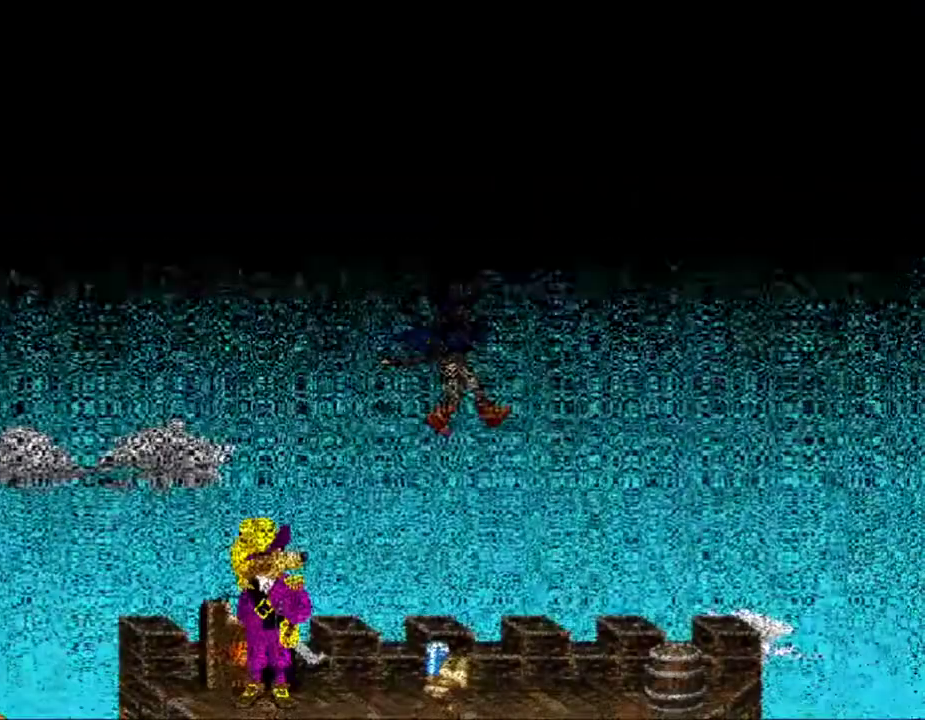
{"buttons": ["DPAD_RIGHT"], "left_stick": "center", "right_stick": "center", "events": []}
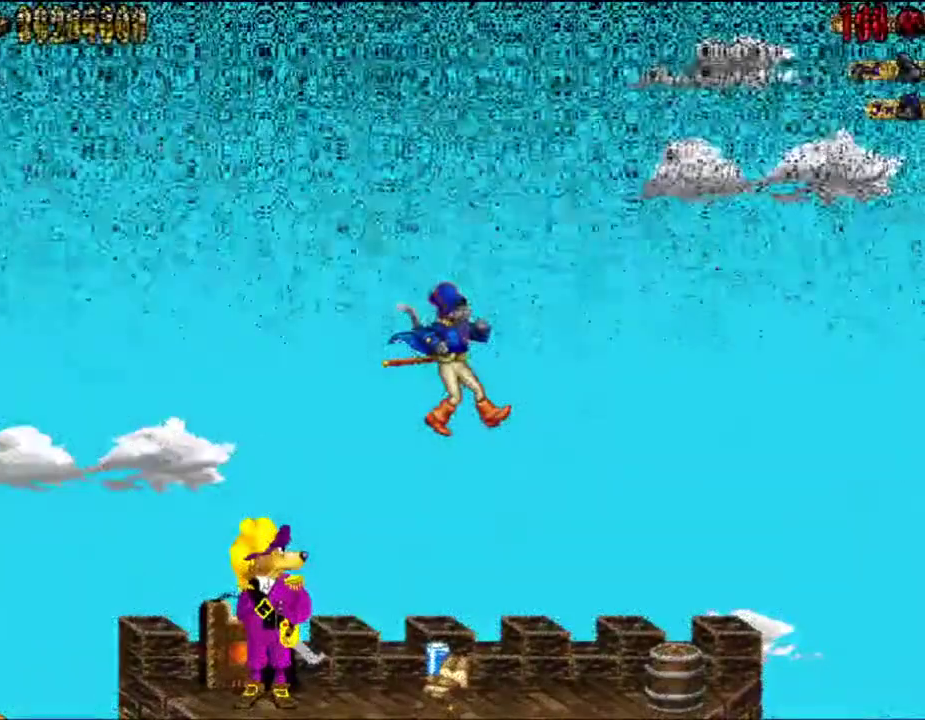
{"buttons": ["DPAD_RIGHT"], "left_stick": "center", "right_stick": "center", "events": []}
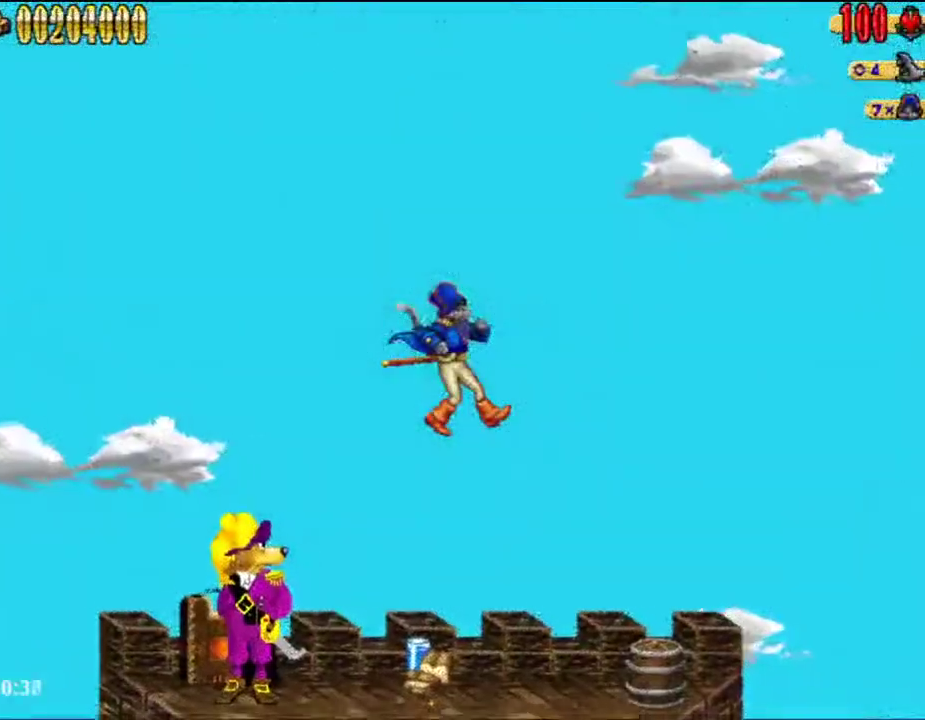
{"buttons": ["DPAD_RIGHT"], "left_stick": "center", "right_stick": "center", "events": []}
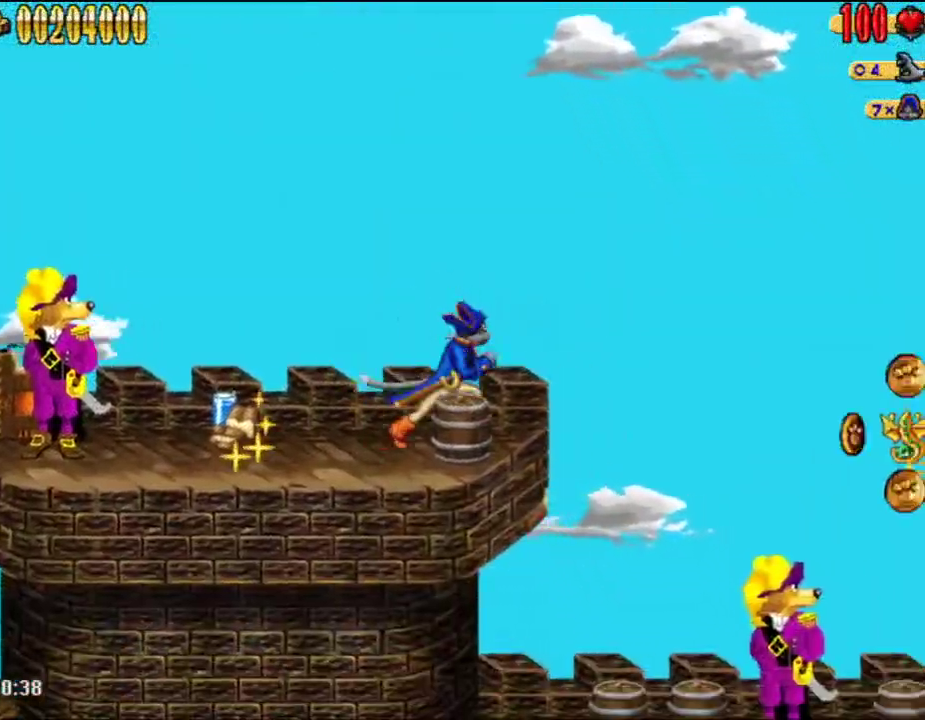
{"buttons": ["B", "DPAD_RIGHT"], "left_stick": "center", "right_stick": "center", "events": [[483, "B", "down"]]}
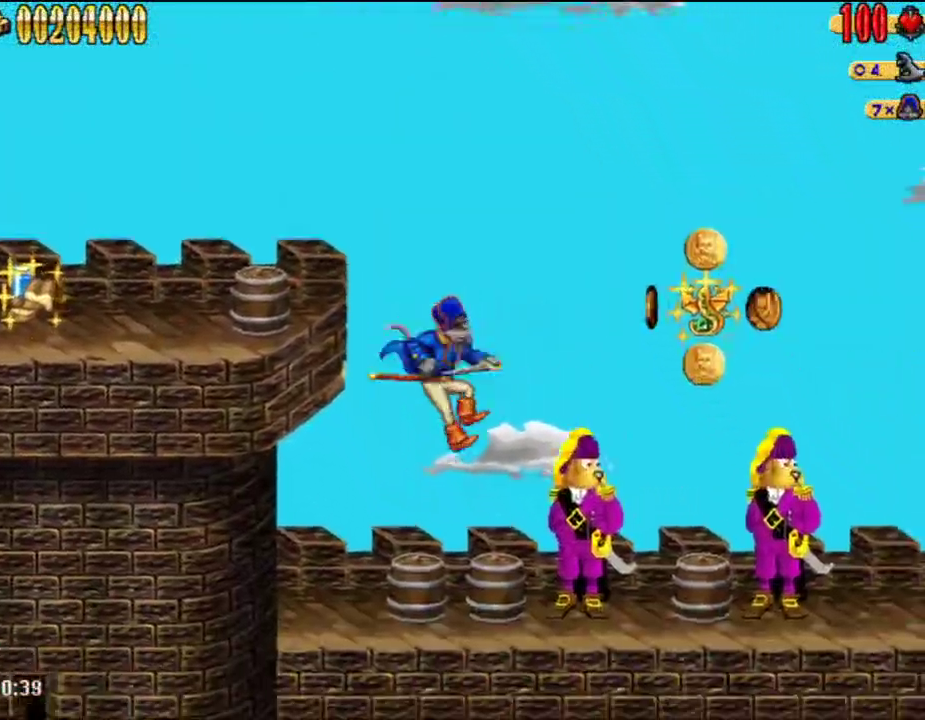
{"buttons": ["DPAD_RIGHT"], "left_stick": "center", "right_stick": "center", "events": [[100, "B", "up"], [150, "DPAD_RIGHT", "up"], [200, "A", "down"], [267, "A", "up"], [350, "B", "down"], [417, "DPAD_RIGHT", "down"], [450, "B", "up"]]}
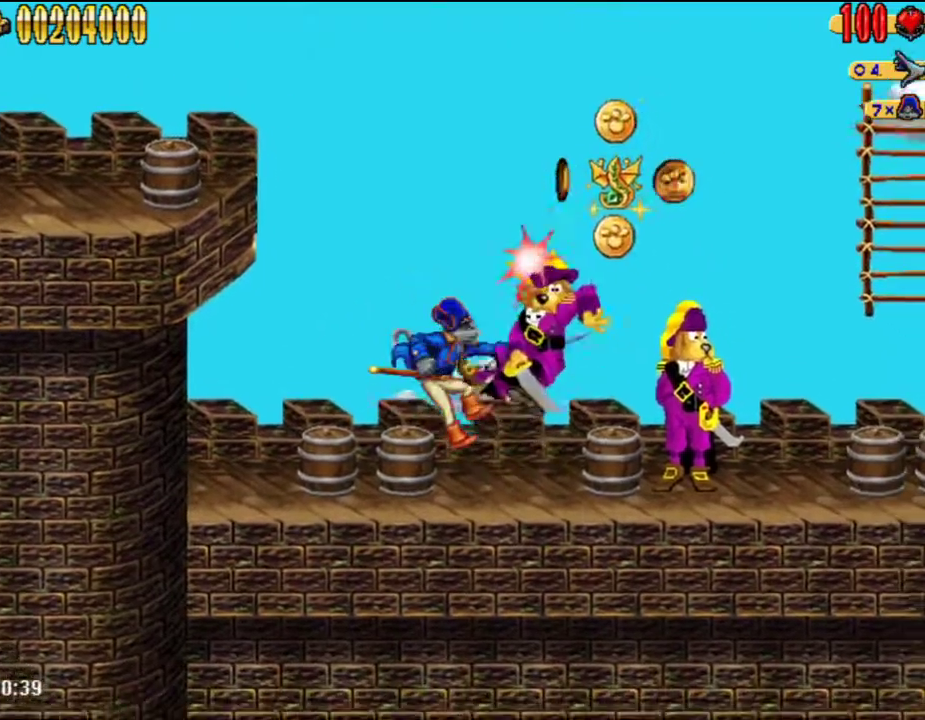
{"buttons": ["DPAD_RIGHT"], "left_stick": "center", "right_stick": "center", "events": [[100, "A", "down"], [167, "A", "up"]]}
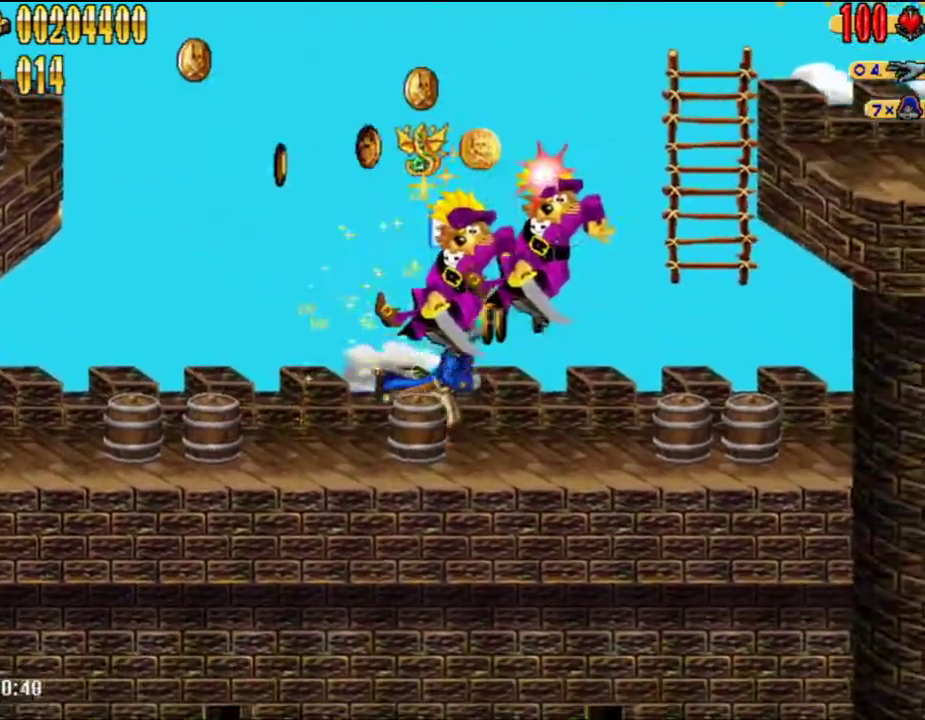
{"buttons": ["A", "DPAD_RIGHT"], "left_stick": "center", "right_stick": "center", "events": [[350, "A", "down"]]}
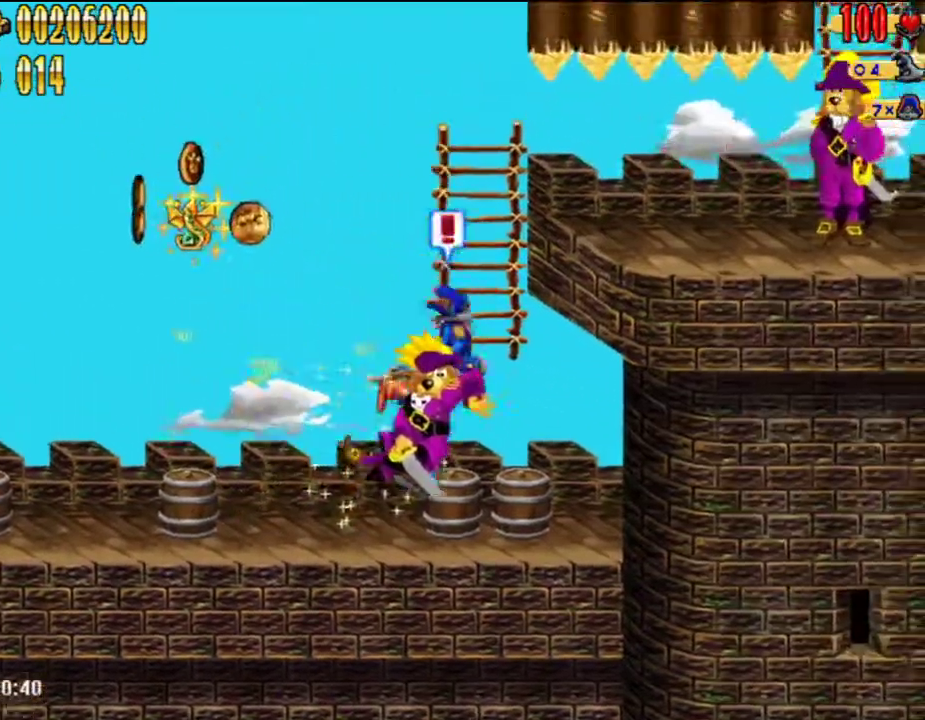
{"buttons": ["DPAD_RIGHT"], "left_stick": "center", "right_stick": "center", "events": [[350, "A", "up"]]}
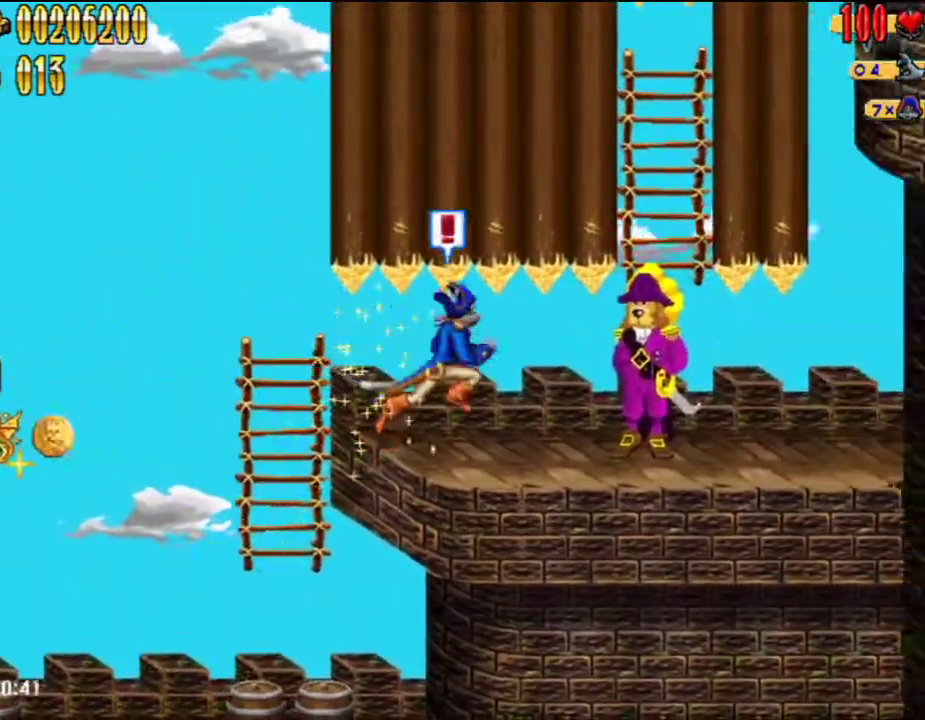
{"buttons": ["DPAD_UP", "DPAD_RIGHT"], "left_stick": "center", "right_stick": "center", "events": [[133, "A", "down"], [283, "A", "up"], [333, "DPAD_UP", "down"]]}
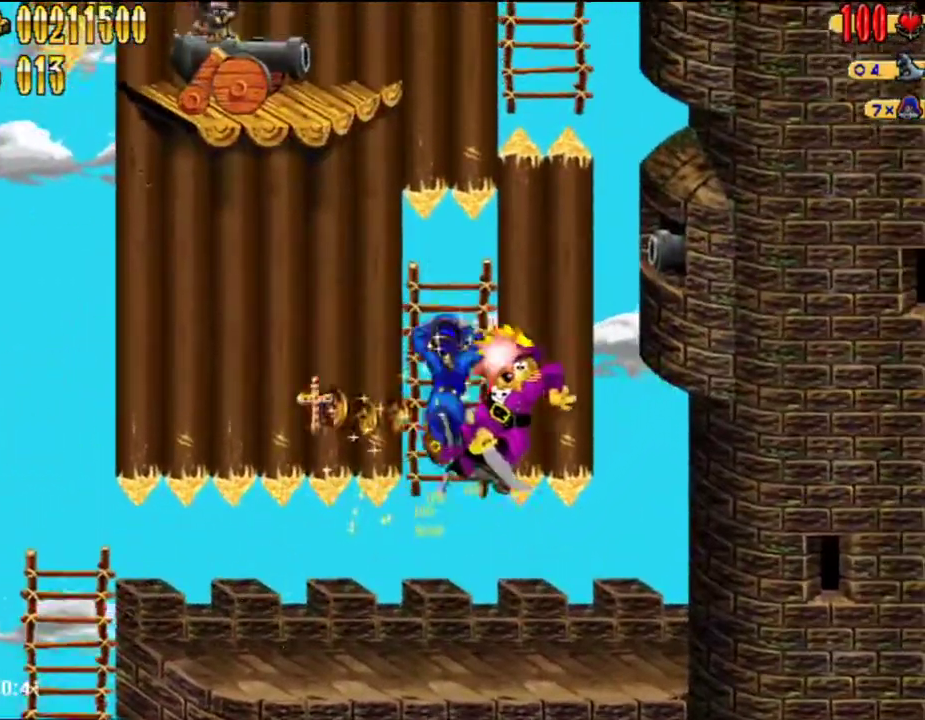
{"buttons": ["DPAD_UP", "DPAD_RIGHT"], "left_stick": "center", "right_stick": "center", "events": [[17, "DPAD_UP", "up"], [50, "A", "down"], [50, "DPAD_RIGHT", "up"], [300, "DPAD_RIGHT", "down"], [333, "DPAD_UP", "down"], [367, "A", "up"]]}
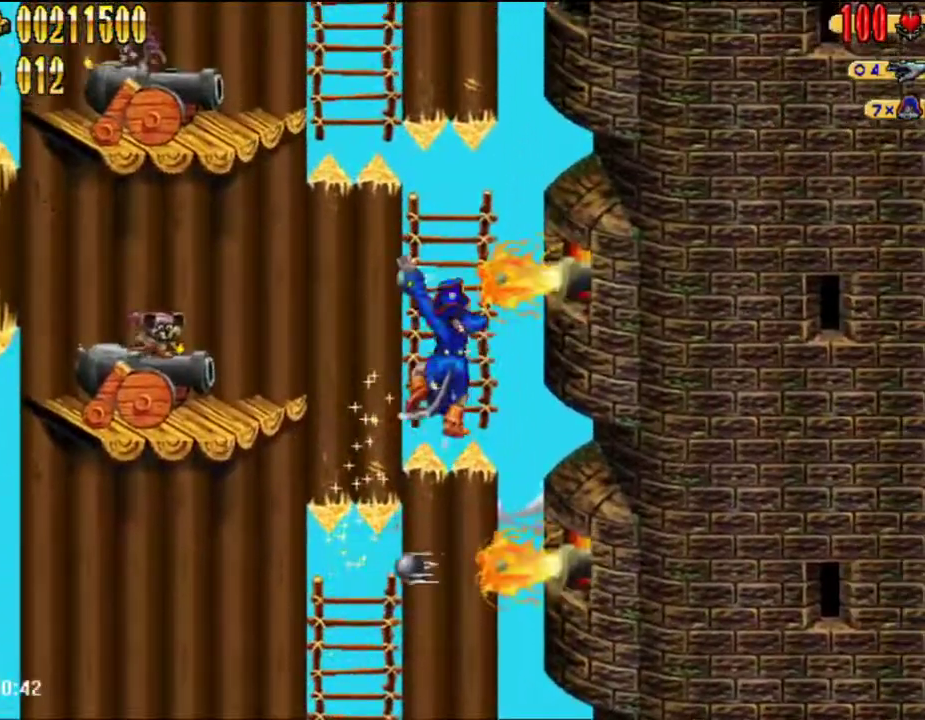
{"buttons": ["DPAD_UP"], "left_stick": "center", "right_stick": "center", "events": [[200, "DPAD_RIGHT", "up"]]}
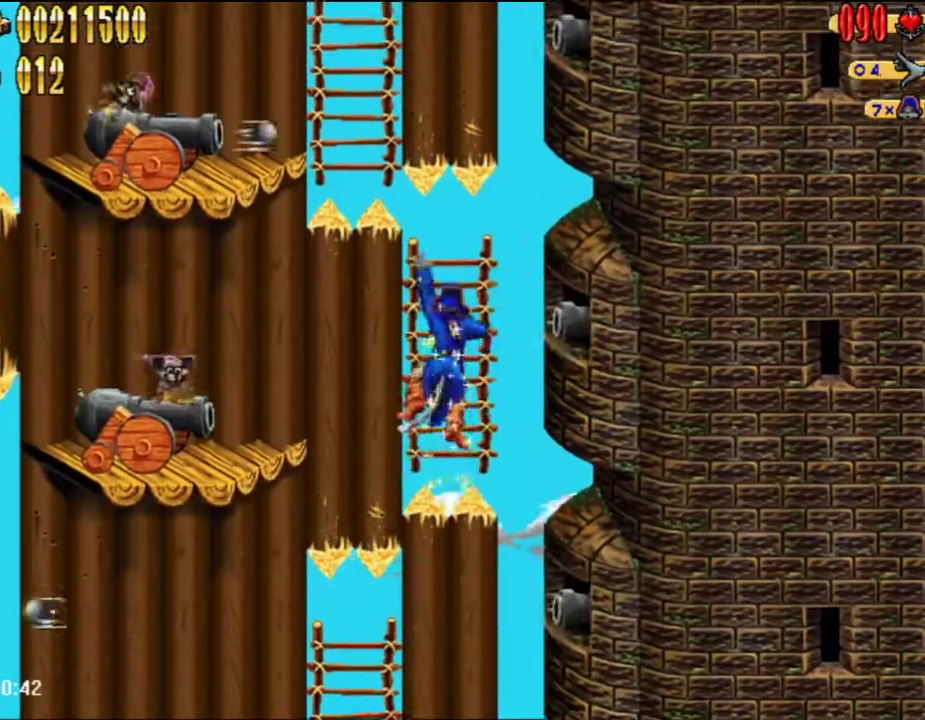
{"buttons": ["A"], "left_stick": "center", "right_stick": "center", "events": [[333, "DPAD_RIGHT", "down"], [383, "DPAD_RIGHT", "up"], [383, "DPAD_UP", "up"], [417, "A", "down"]]}
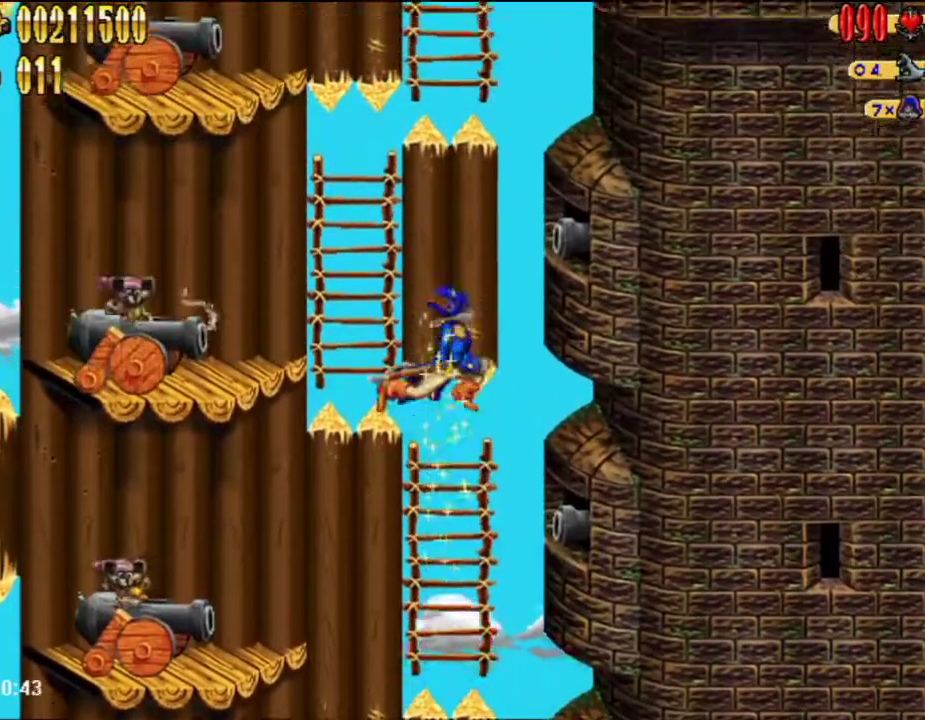
{"buttons": [], "left_stick": "center", "right_stick": "center", "events": [[300, "A", "up"], [300, "DPAD_UP", "down"], [483, "DPAD_UP", "up"]]}
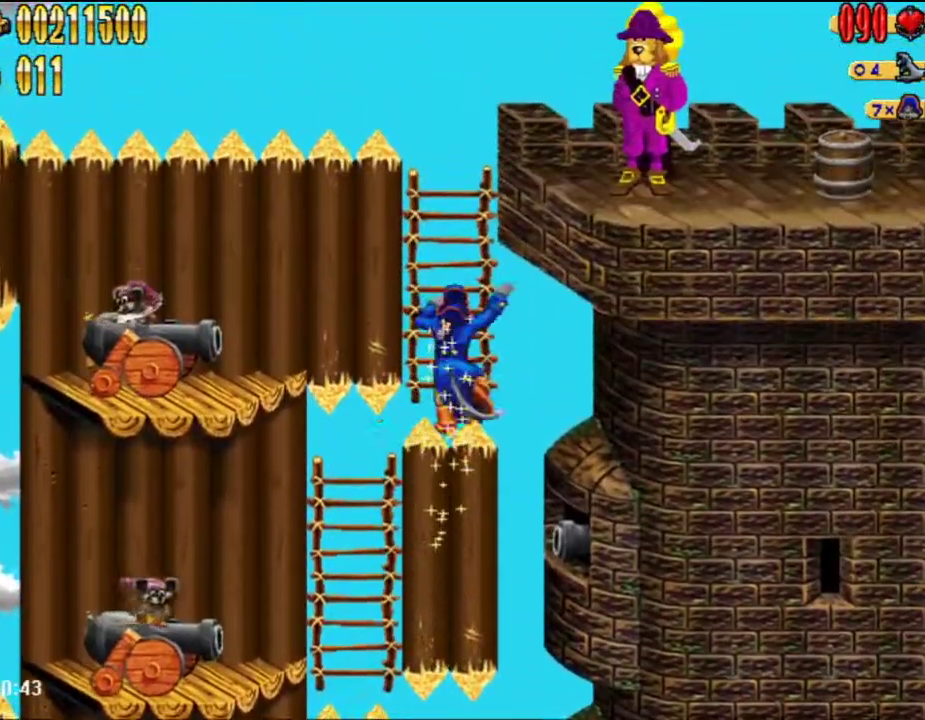
{"buttons": ["DPAD_RIGHT"], "left_stick": "center", "right_stick": "center", "events": [[17, "A", "down"], [167, "DPAD_RIGHT", "down"], [200, "A", "up"], [283, "A", "down"], [350, "A", "up"]]}
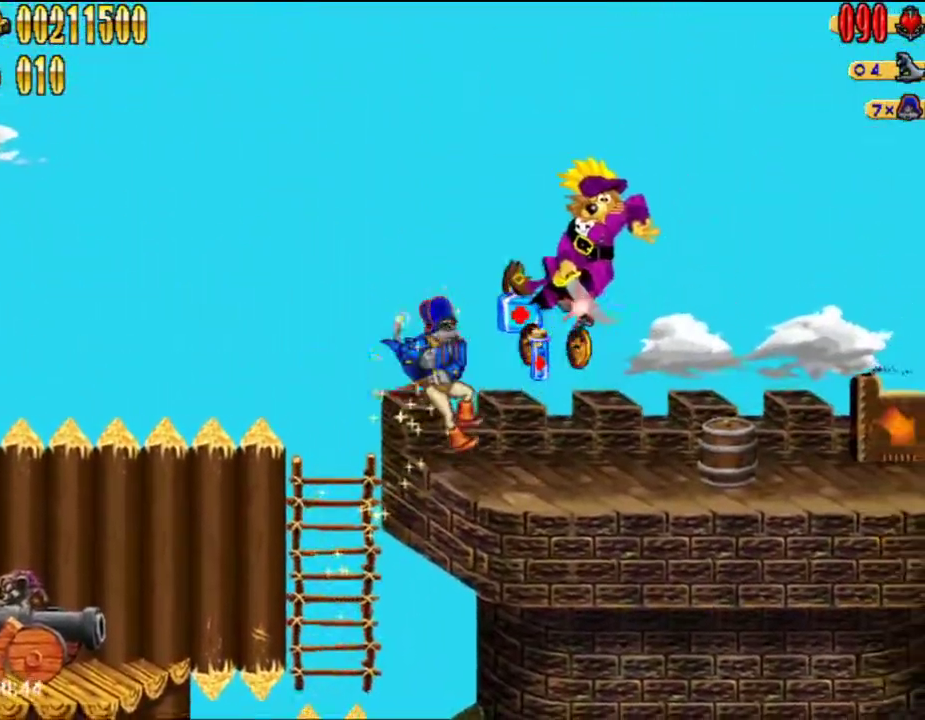
{"buttons": ["DPAD_RIGHT"], "left_stick": "center", "right_stick": "center", "events": [[17, "DPAD_UP", "down"], [133, "DPAD_UP", "up"]]}
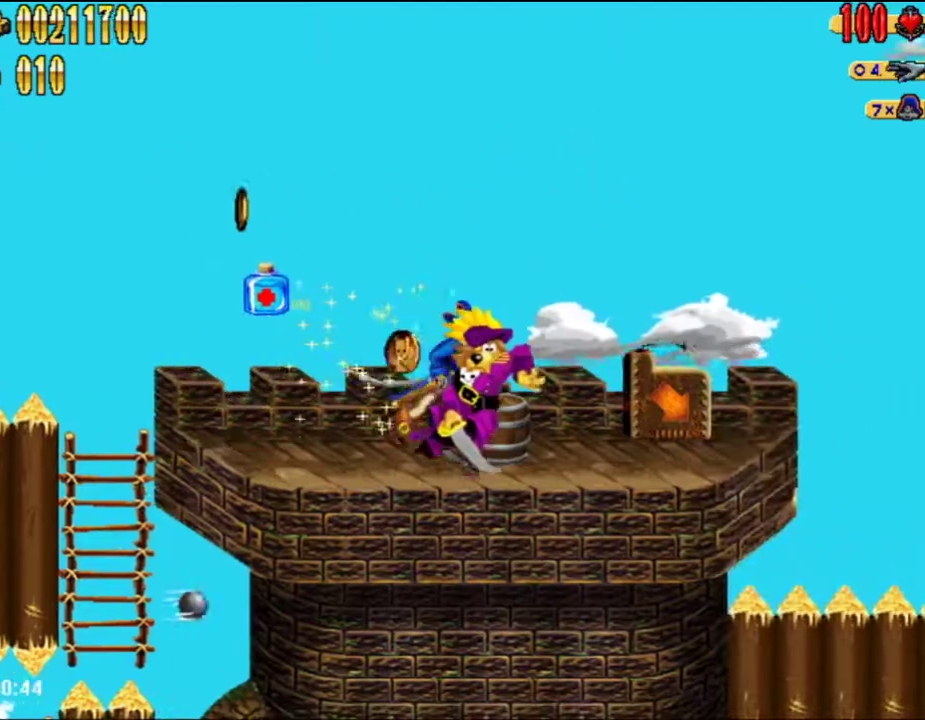
{"buttons": ["DPAD_RIGHT"], "left_stick": "center", "right_stick": "center", "events": []}
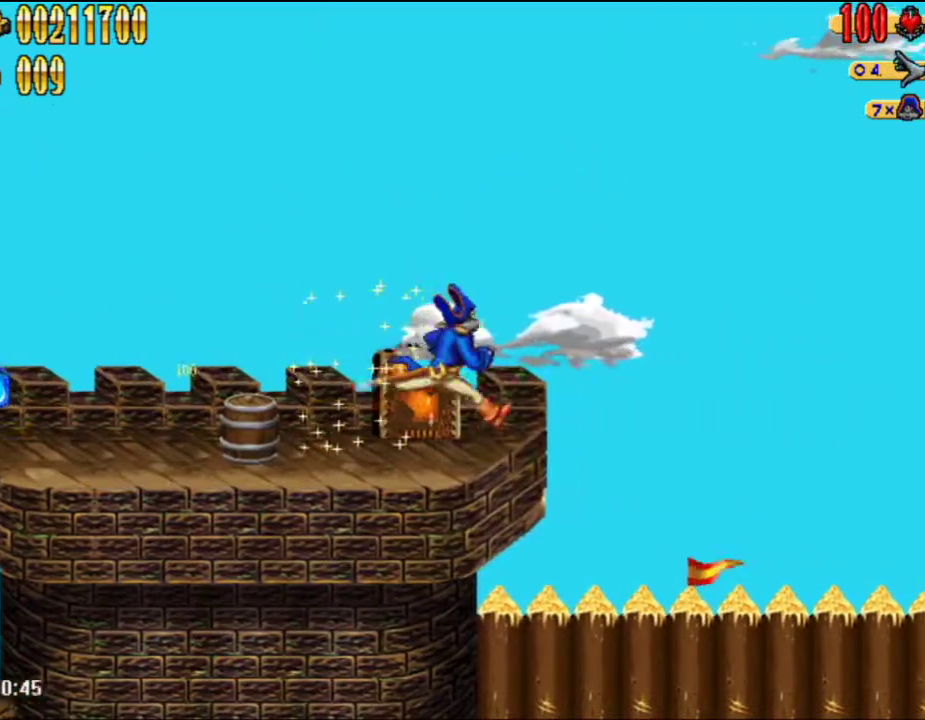
{"buttons": ["DPAD_RIGHT"], "left_stick": "center", "right_stick": "center", "events": []}
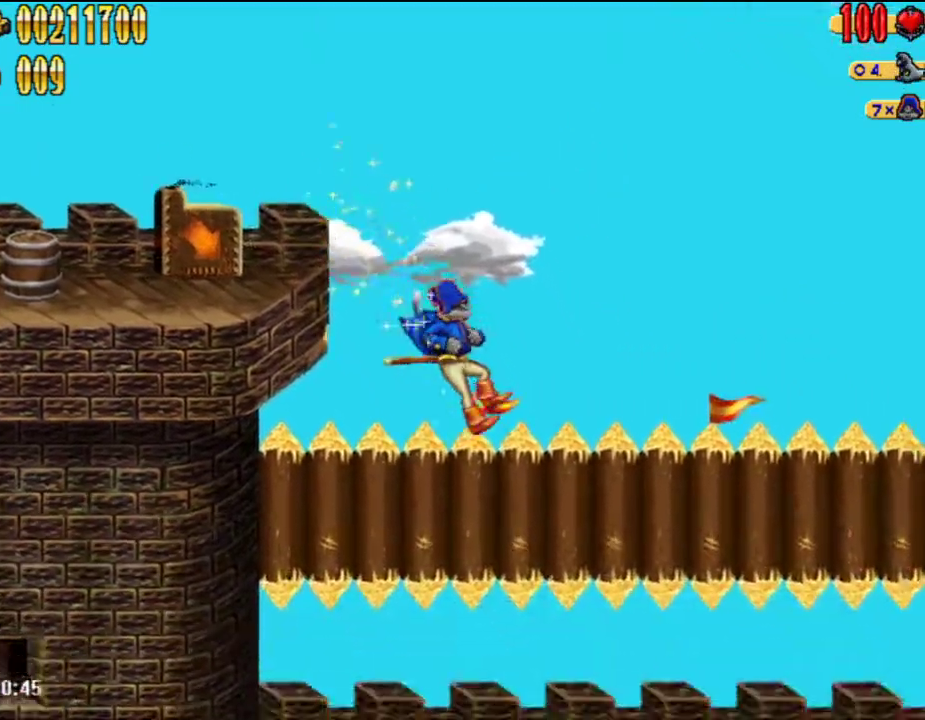
{"buttons": ["DPAD_RIGHT"], "left_stick": "center", "right_stick": "center", "events": []}